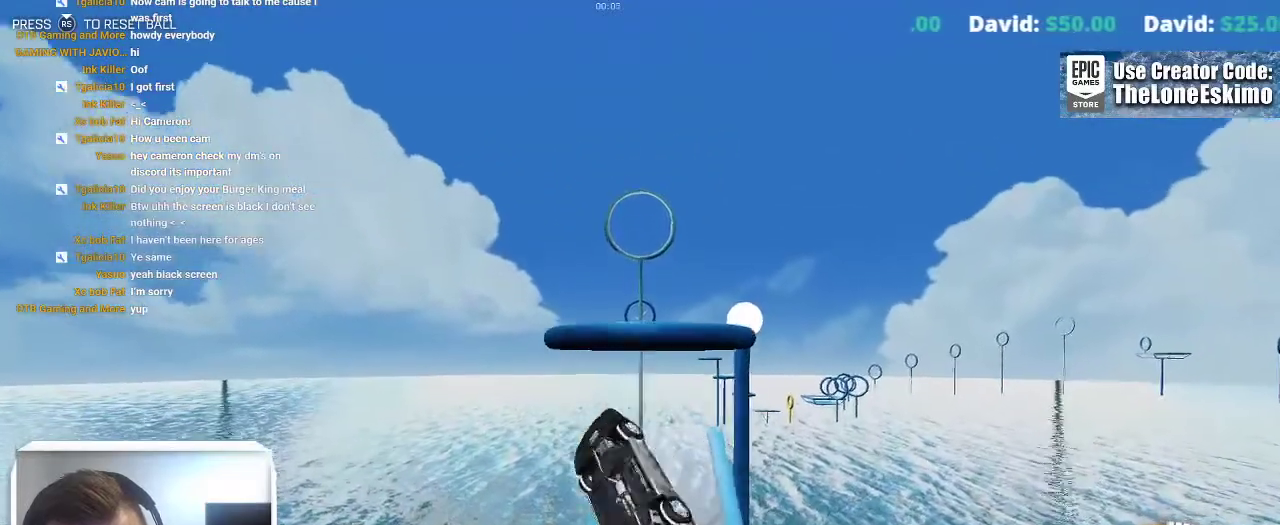
Gameplay with a controller (Xbox layout); each line is a JSON object with the inputs held at the frame after it. "events" lists button and stick changes between this image and that frame as [ms after this image, input, new state], when the widget could be followed in between. This overlay highlights the sticks when they move; stick clicks (L3) are not distinguishable. Not read: R2 R3.
{"buttons": [], "left_stick": "right", "right_stick": "center"}
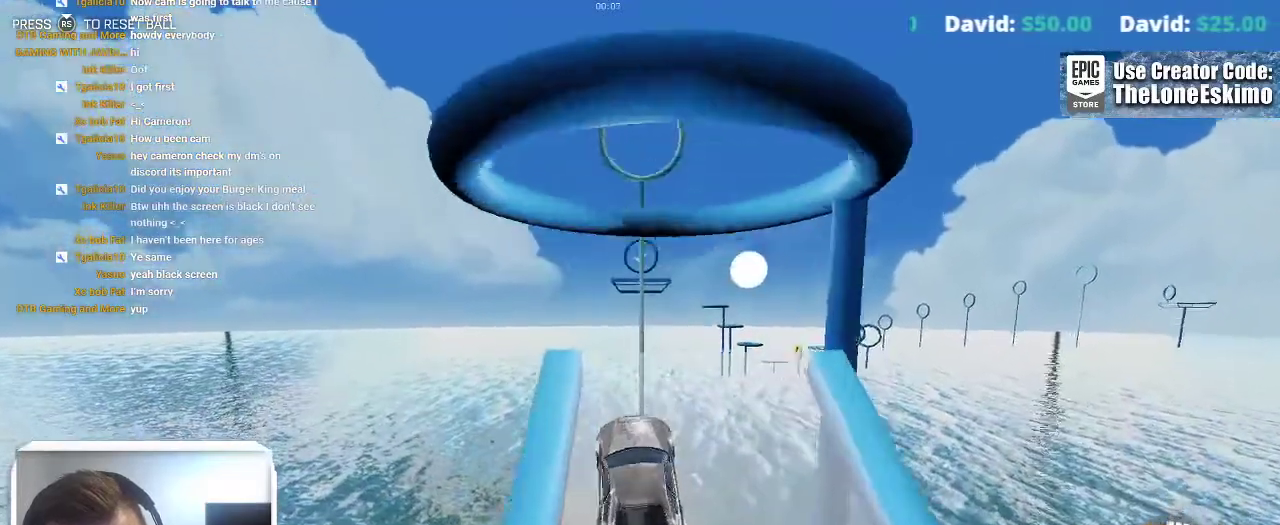
{"buttons": ["A", "B"], "left_stick": "down-right", "right_stick": "center"}
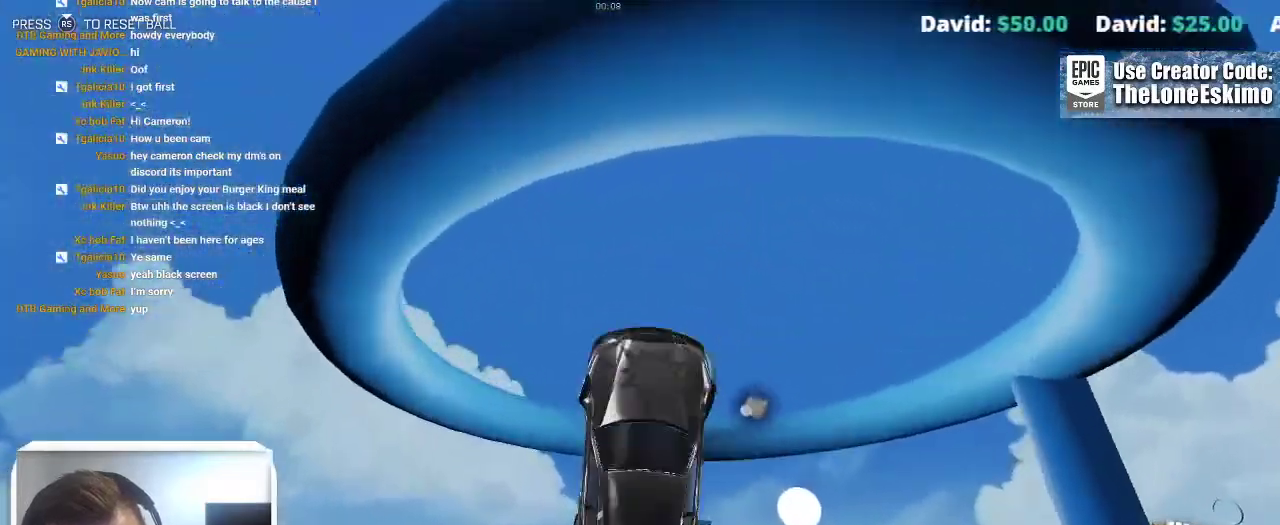
{"buttons": [], "left_stick": "down", "right_stick": "center"}
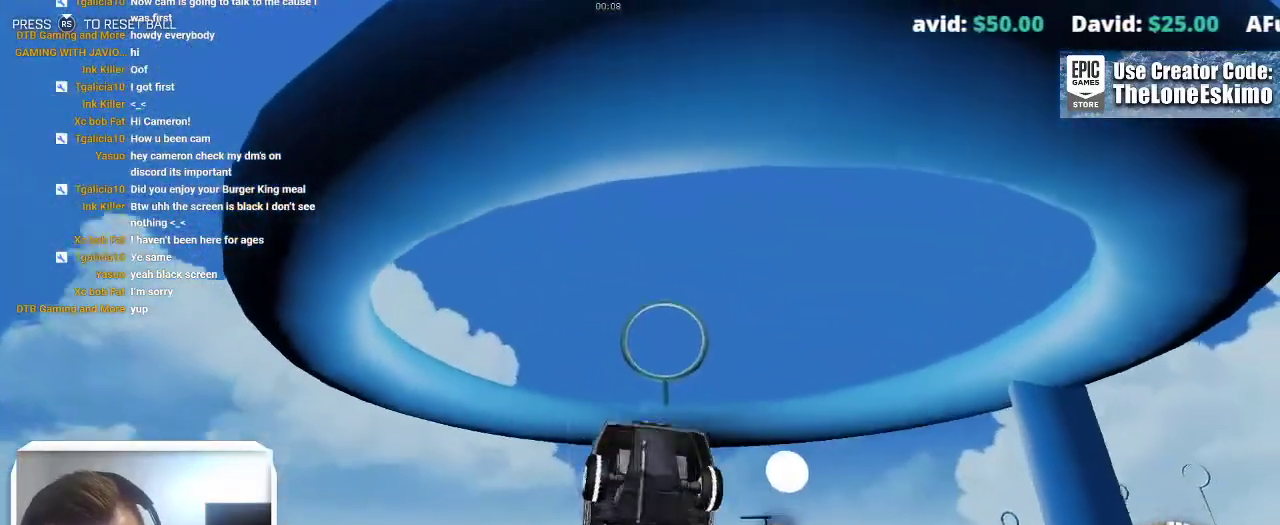
{"buttons": [], "left_stick": "down-right", "right_stick": "center", "events": [[250, "left_stick", "down-right"]]}
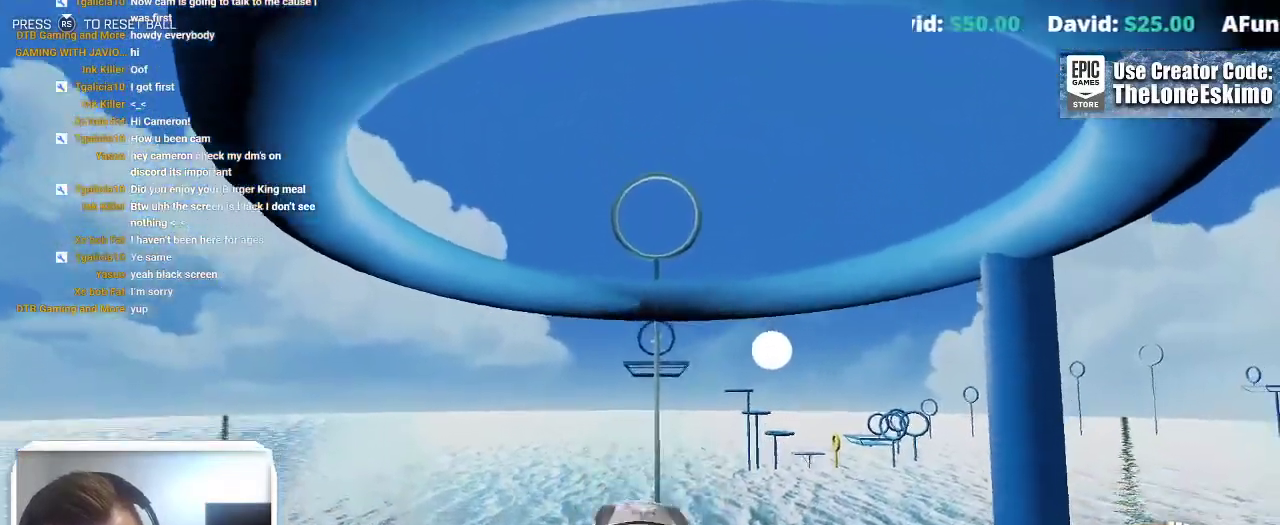
{"buttons": ["A"], "left_stick": "down", "right_stick": "center", "events": [[50, "left_stick", "center"], [133, "left_stick", "down"], [417, "A", "down"]]}
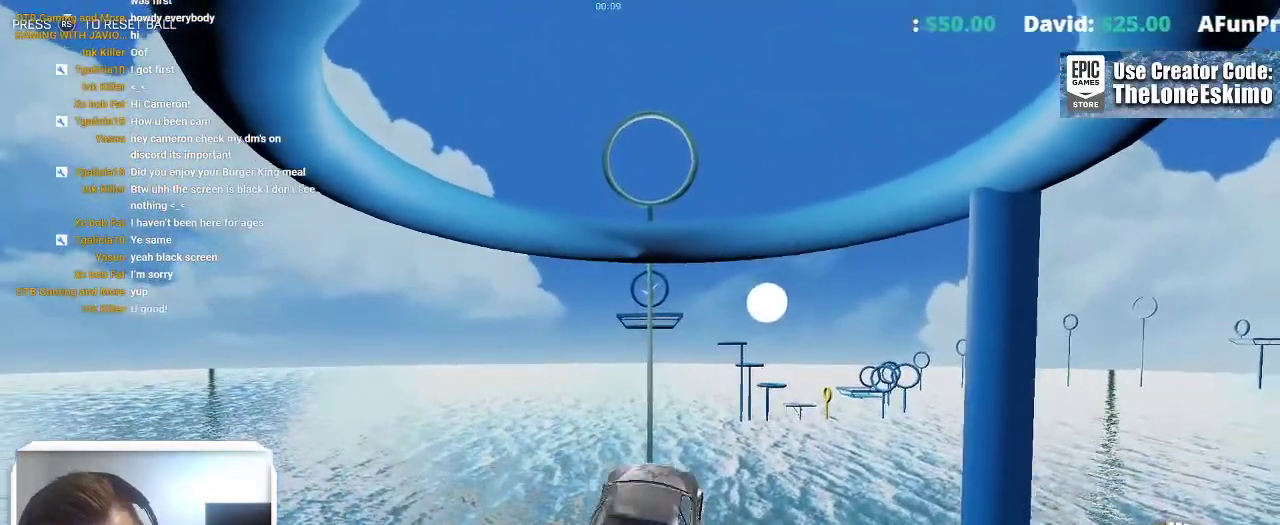
{"buttons": [], "left_stick": "down", "right_stick": "center", "events": [[100, "A", "up"], [133, "left_stick", "center"], [300, "left_stick", "down"]]}
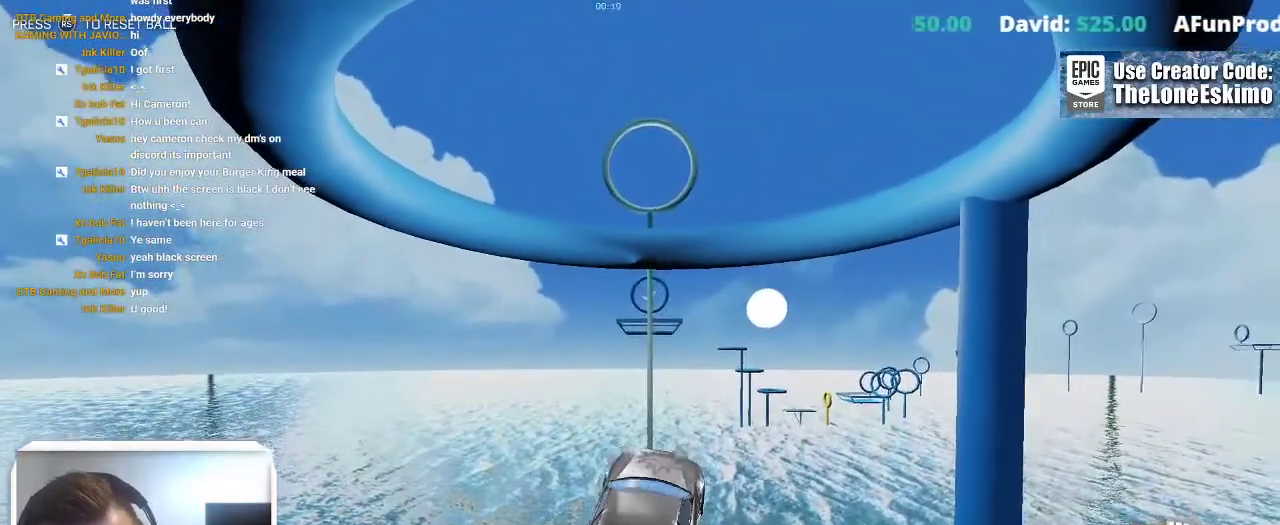
{"buttons": ["L2"], "left_stick": "right", "right_stick": "center"}
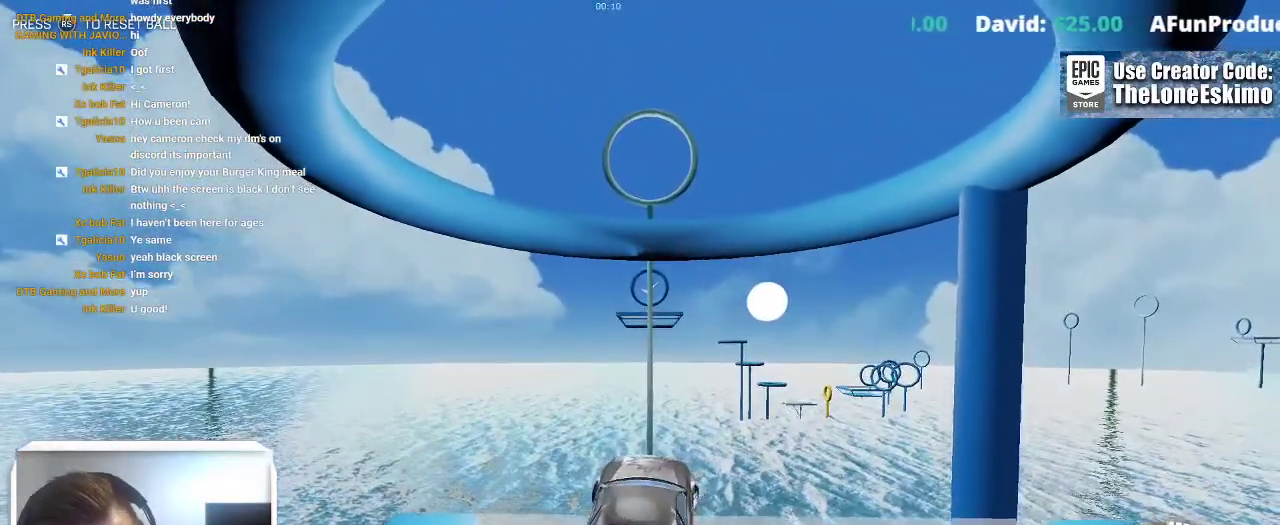
{"buttons": ["L2"], "left_stick": "down", "right_stick": "center"}
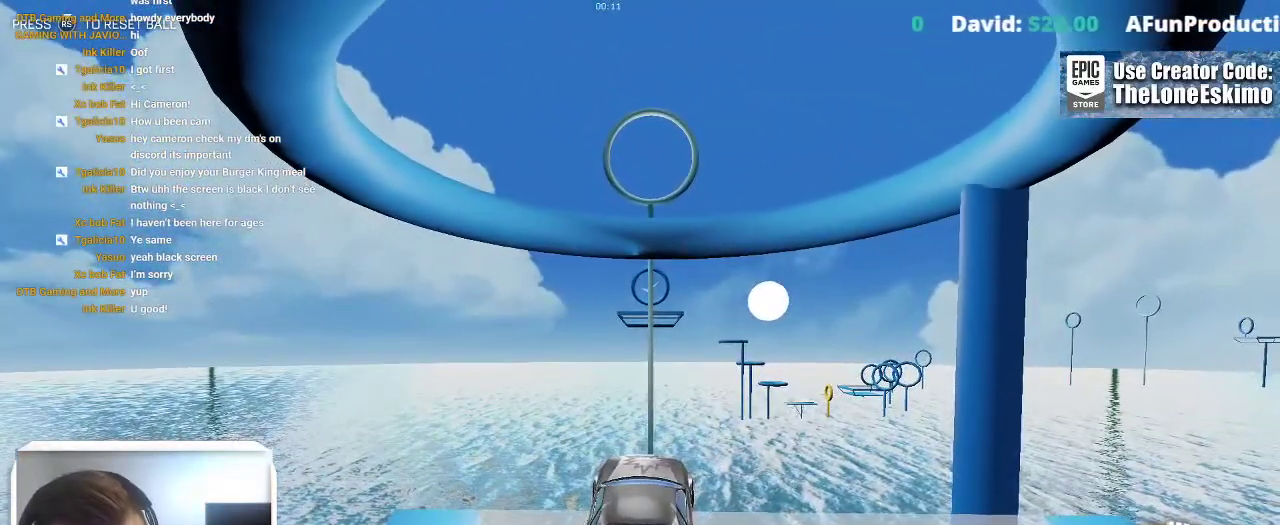
{"buttons": [], "left_stick": "down", "right_stick": "center"}
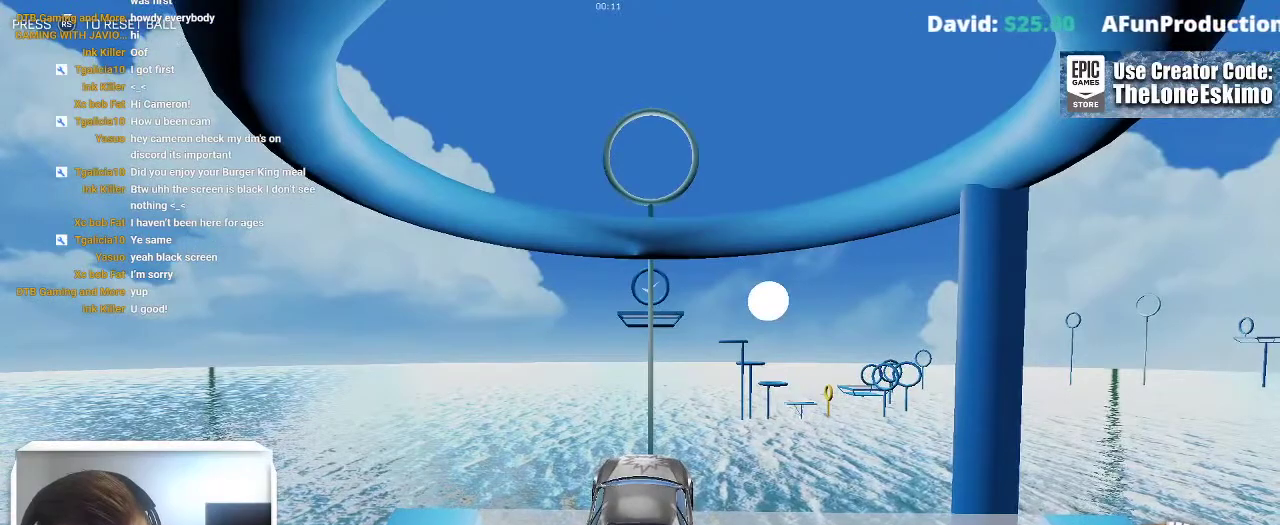
{"buttons": ["B"], "left_stick": "down", "right_stick": "center", "events": [[117, "L2", "down"], [150, "A", "down"], [333, "A", "up"], [383, "L2", "up"], [500, "B", "down"]]}
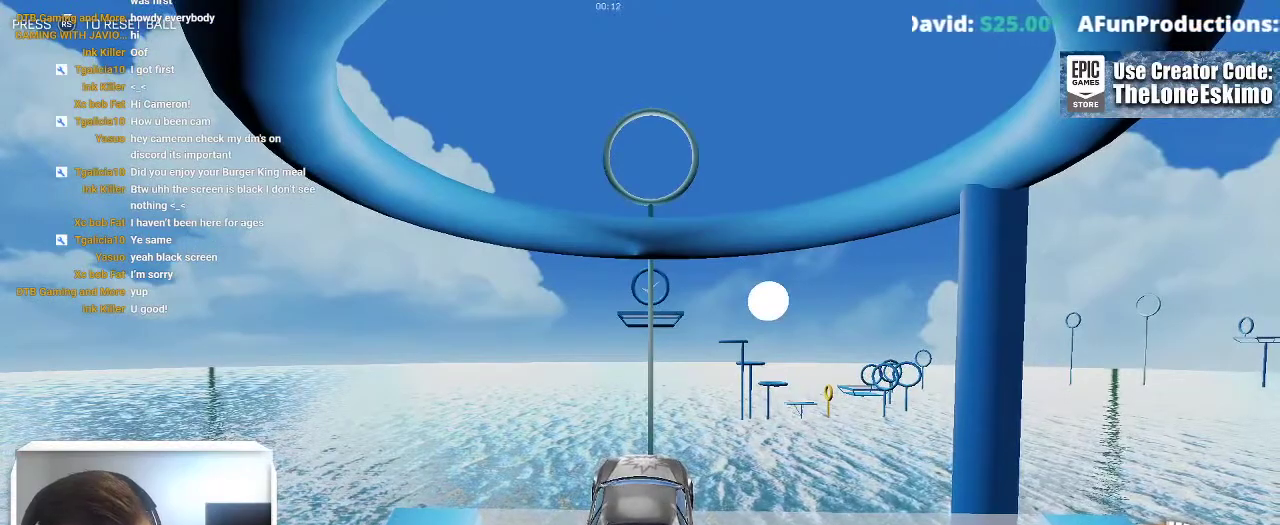
{"buttons": ["A"], "left_stick": "down", "right_stick": "center", "events": [[67, "left_stick", "center"], [167, "left_stick", "down"], [350, "B", "up"], [483, "A", "down"]]}
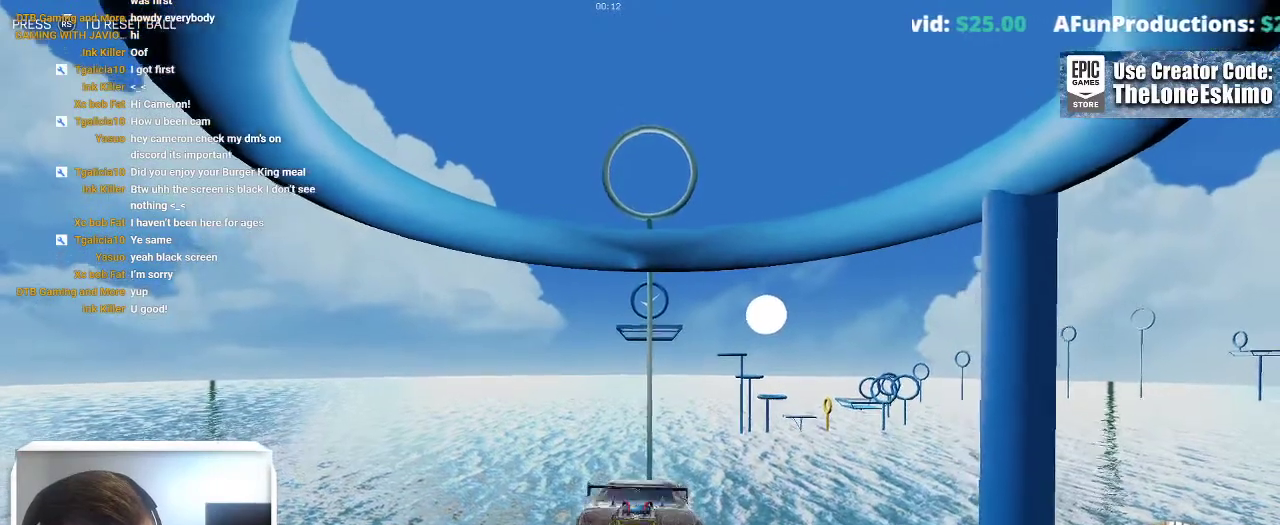
{"buttons": ["B"], "left_stick": "down", "right_stick": "center", "events": [[183, "A", "up"], [233, "B", "down"]]}
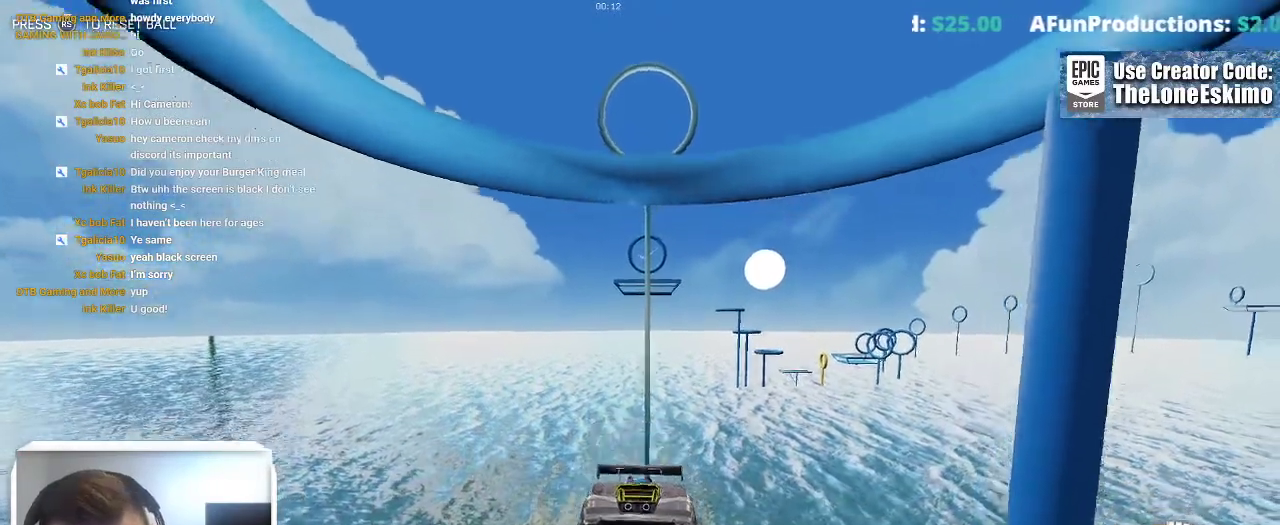
{"buttons": ["A"], "left_stick": "down", "right_stick": "center", "events": [[100, "B", "up"], [400, "A", "down"]]}
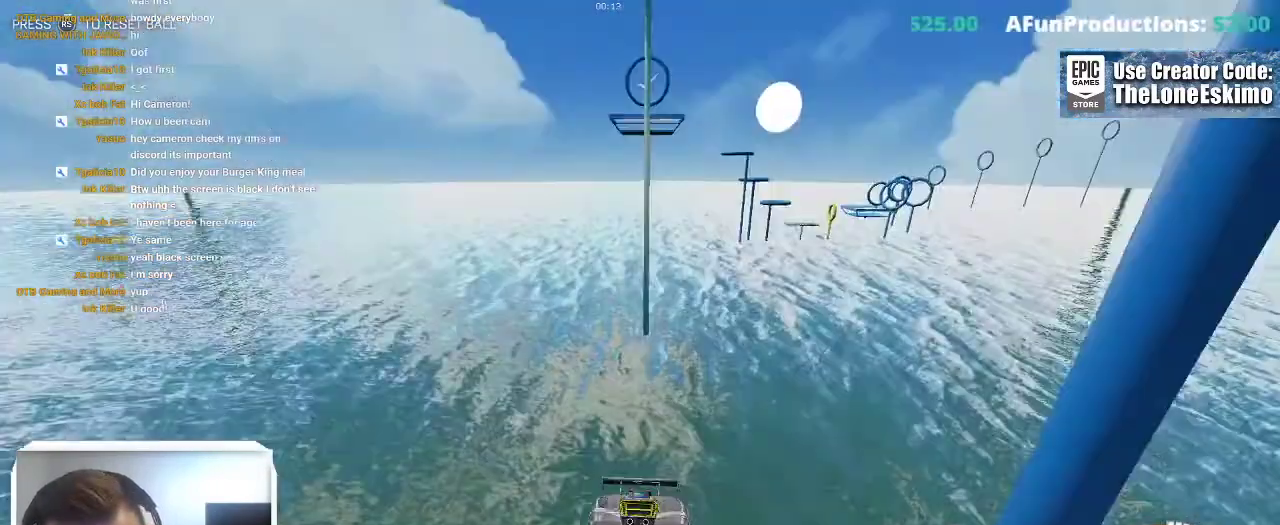
{"buttons": [], "left_stick": "up-left", "right_stick": "center"}
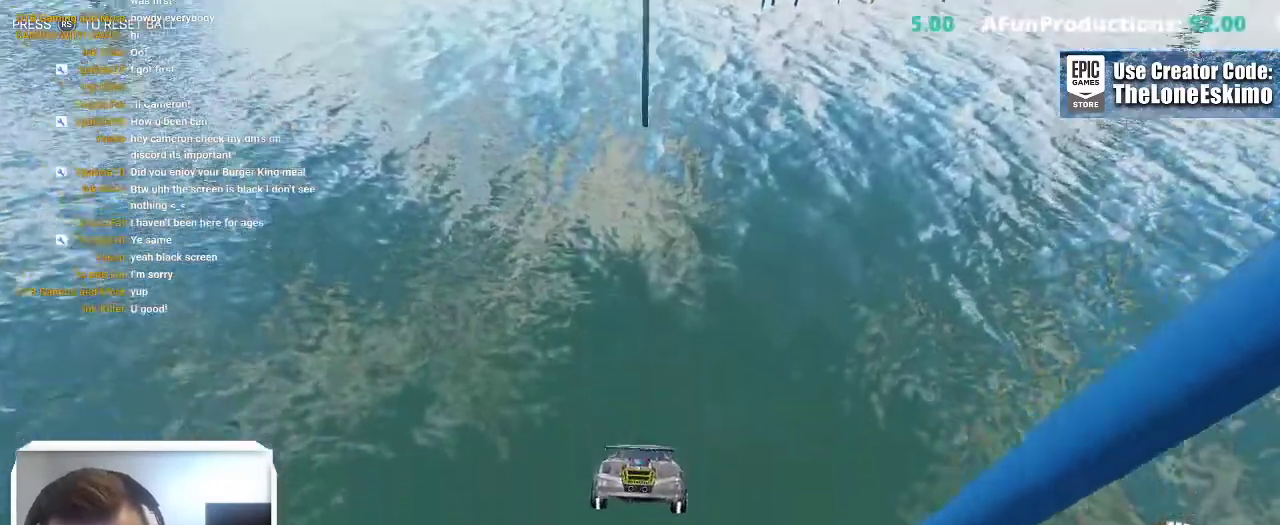
{"buttons": [], "left_stick": "center", "right_stick": "center"}
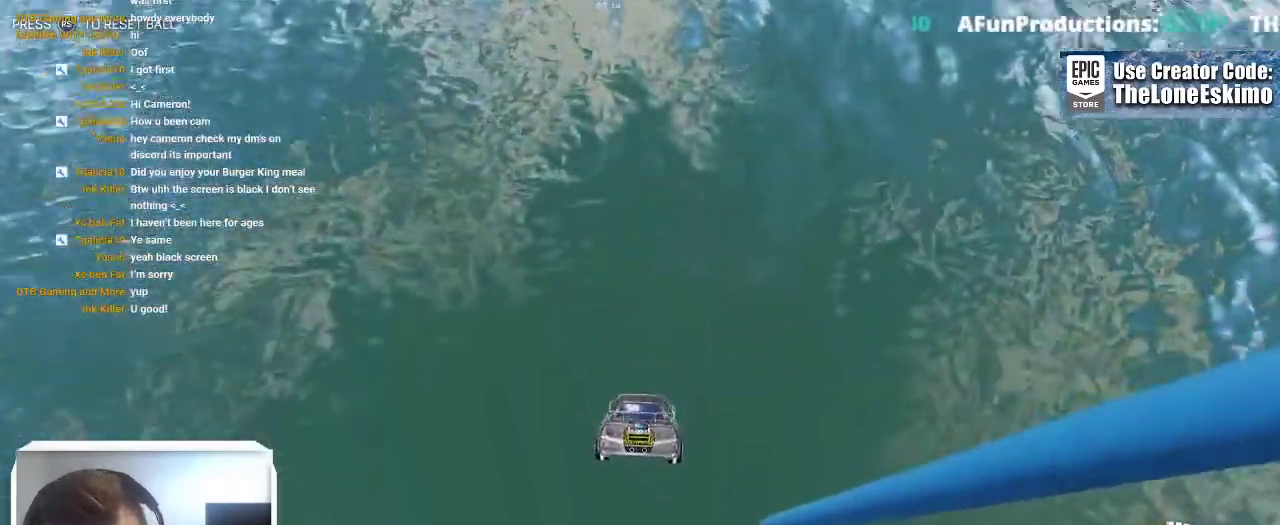
{"buttons": [], "left_stick": "center", "right_stick": "center"}
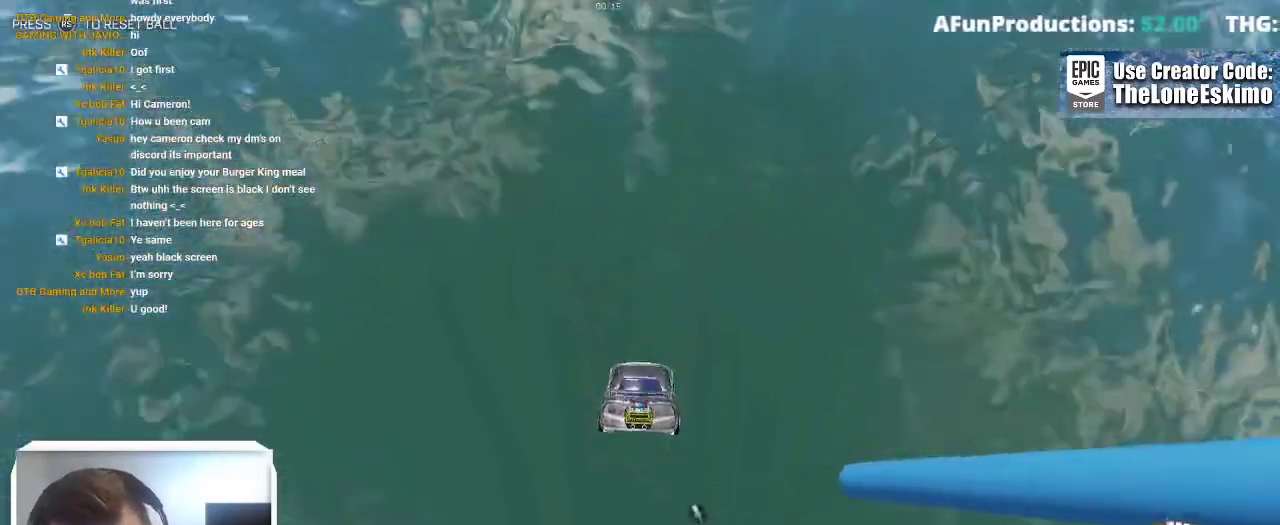
{"buttons": [], "left_stick": "center", "right_stick": "center"}
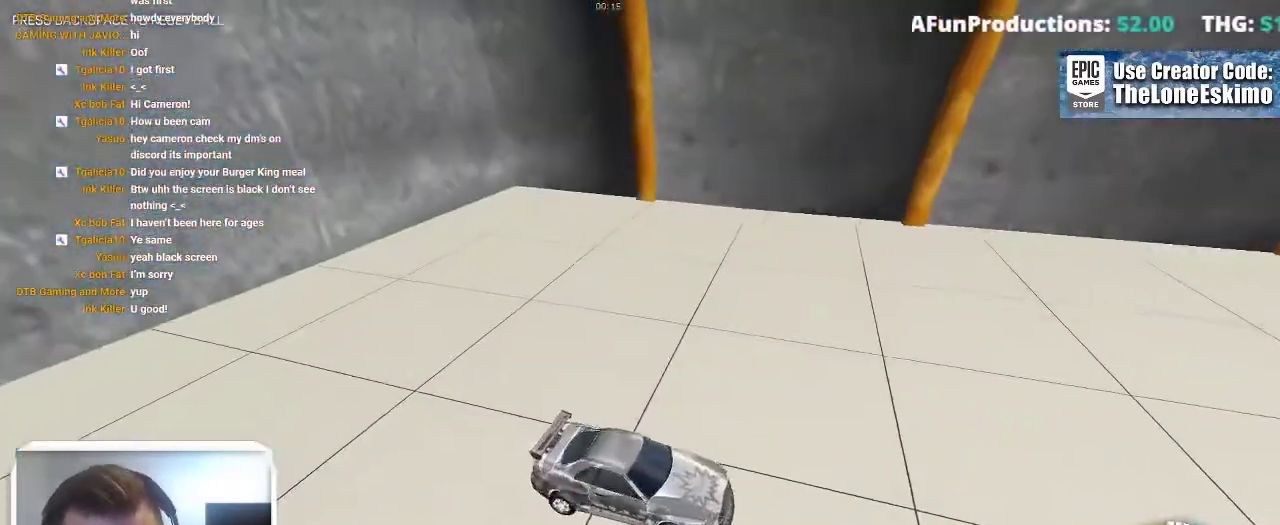
{"buttons": ["L2"], "left_stick": "center", "right_stick": "center", "events": [[350, "L2", "down"]]}
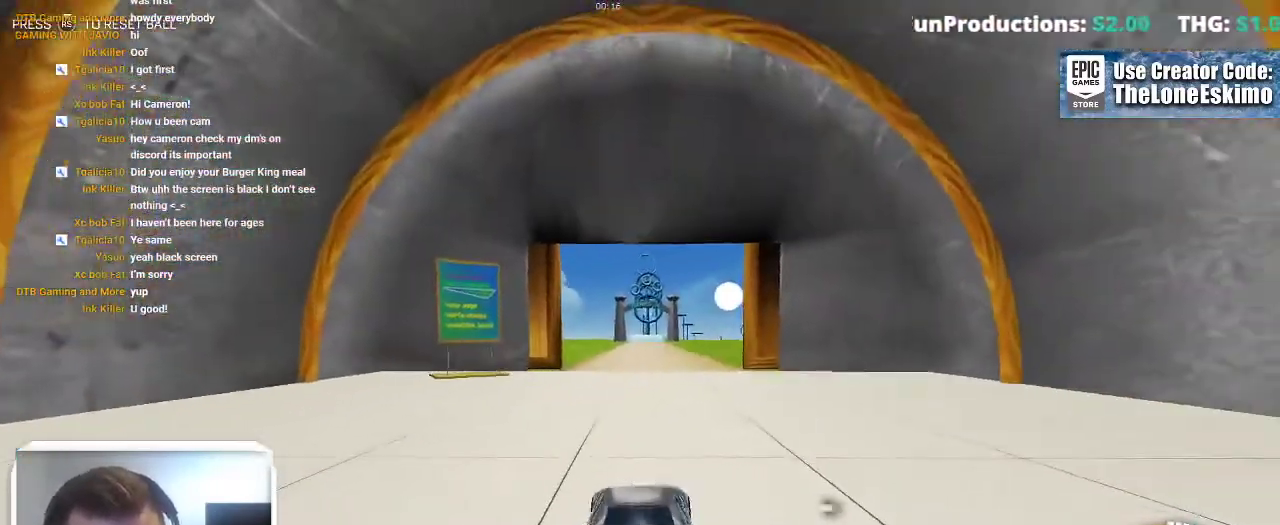
{"buttons": ["B"], "left_stick": "center", "right_stick": "center", "events": [[17, "L2", "up"], [400, "B", "down"]]}
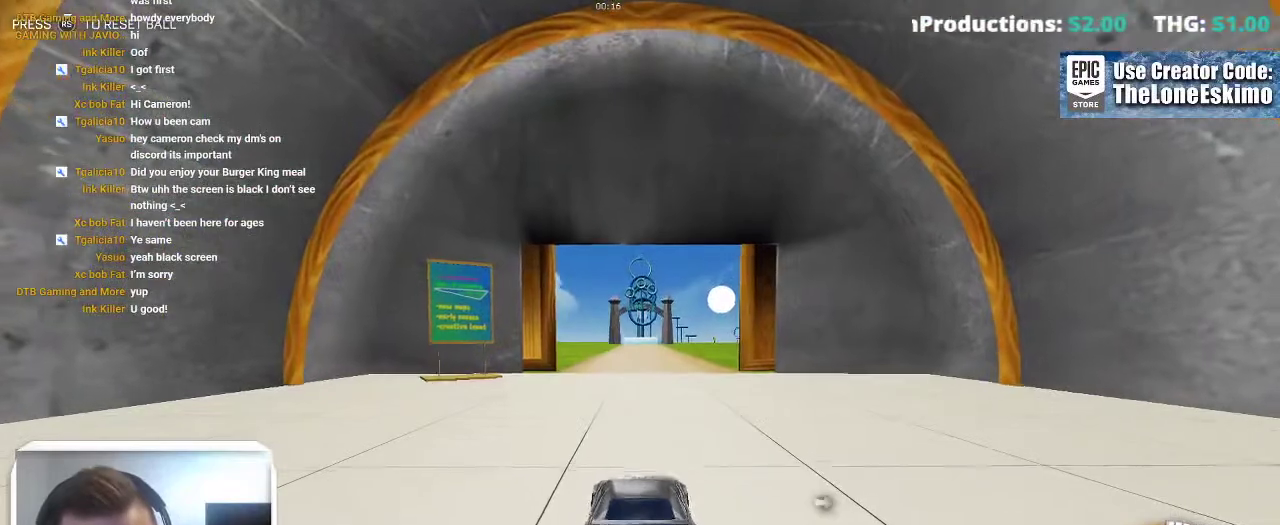
{"buttons": ["B"], "left_stick": "up-left", "right_stick": "center", "events": [[300, "left_stick", "right"], [317, "A", "down"], [467, "A", "up"], [483, "left_stick", "up-left"]]}
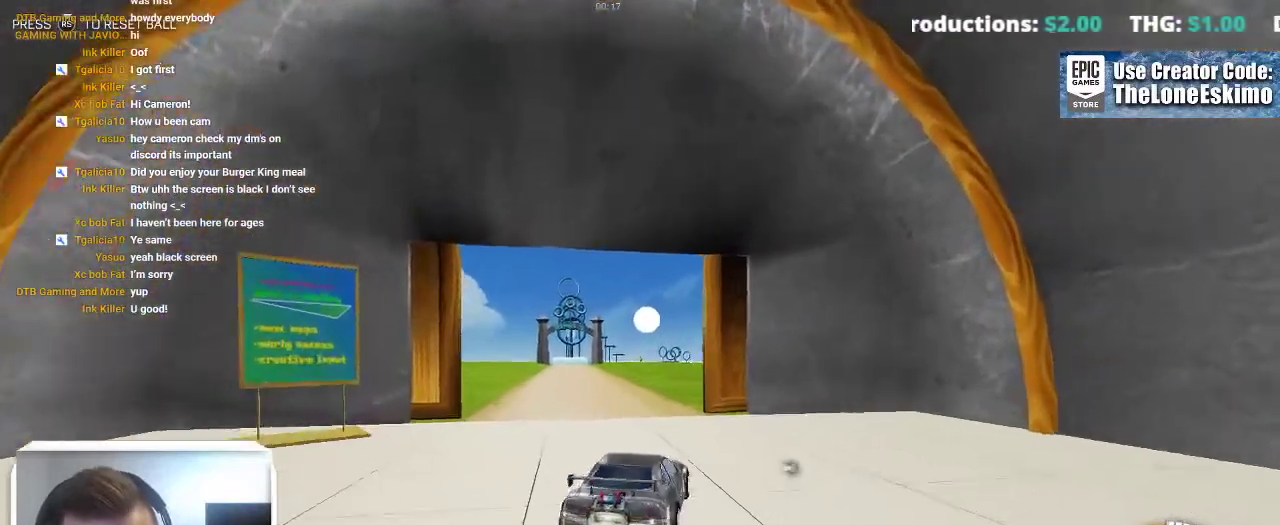
{"buttons": [], "left_stick": "left", "right_stick": "center"}
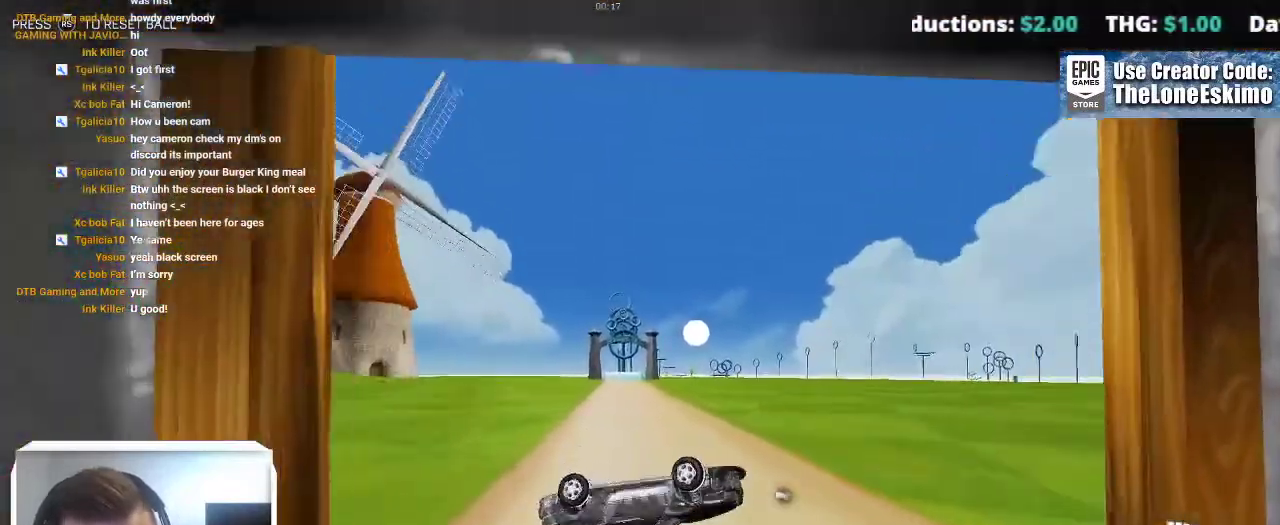
{"buttons": [], "left_stick": "center", "right_stick": "center"}